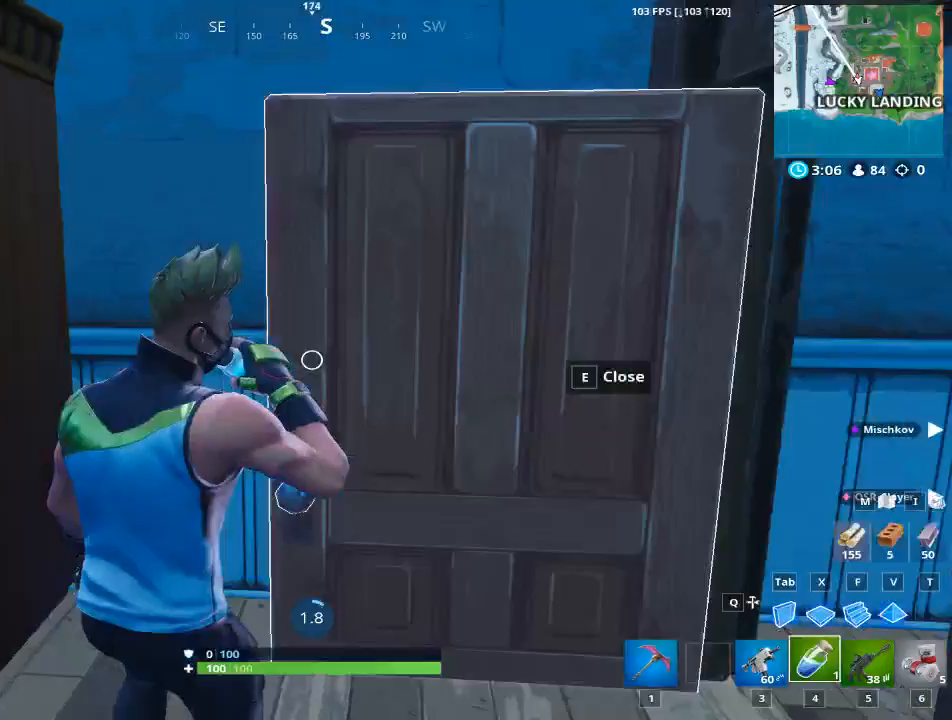
Gameplay with keyboard and mouse; each line is a JSON object with the keys and mouse buttons held at the frame after it. "events" lists presses ("down") and releases ("up") of "1", "2", "3", "4", "5", "a", "alt", "c", "caps_lock", "ctrl", "d", "e", "f", "g", "q", "r", "s", "shift", "space", "t", "tab", "v", "w", "x", "z", "mouse_left", "mouse_wheel" and "mouse_right" between this image and that frame as [ms after this image, input, new state], when the widget could be followed in between. "mouse_left", "mouse_wheel", "mouse_right" = the "left", "wheel", "right" buttons of the "mouse" list. No other keys are recorded. "wheel" means that the mouse wheel is clicked or scrolled. "mouse_move" is the direction in which the mouse moves at that frame (one of eight, or "still"), when it could be read.
{"keys": [], "mouse": [], "mouse_move": "still", "events": []}
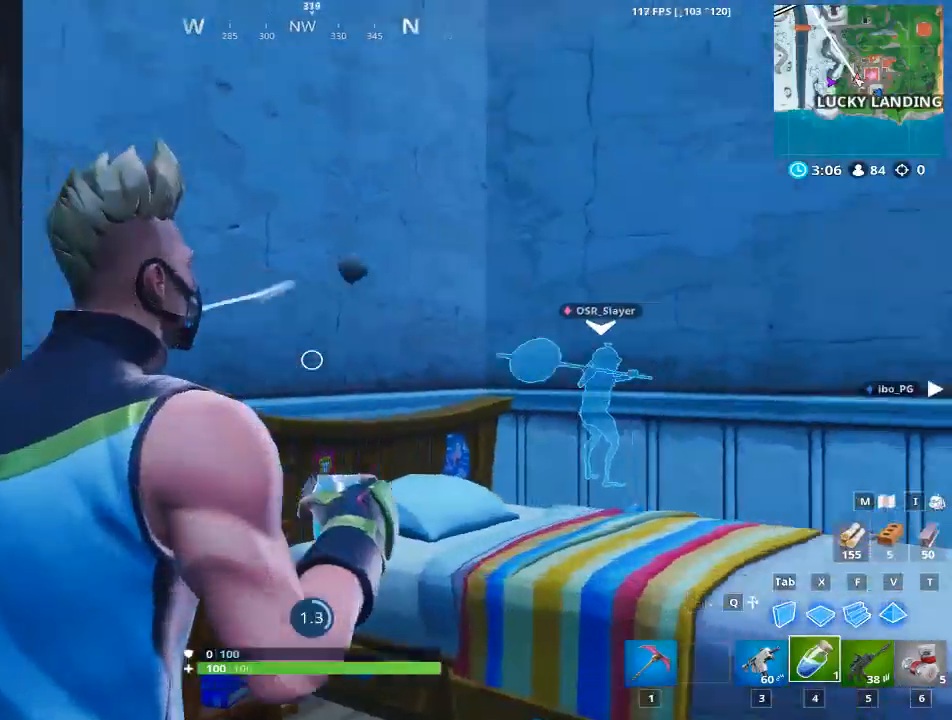
{"keys": [], "mouse": [], "mouse_move": "up", "events": []}
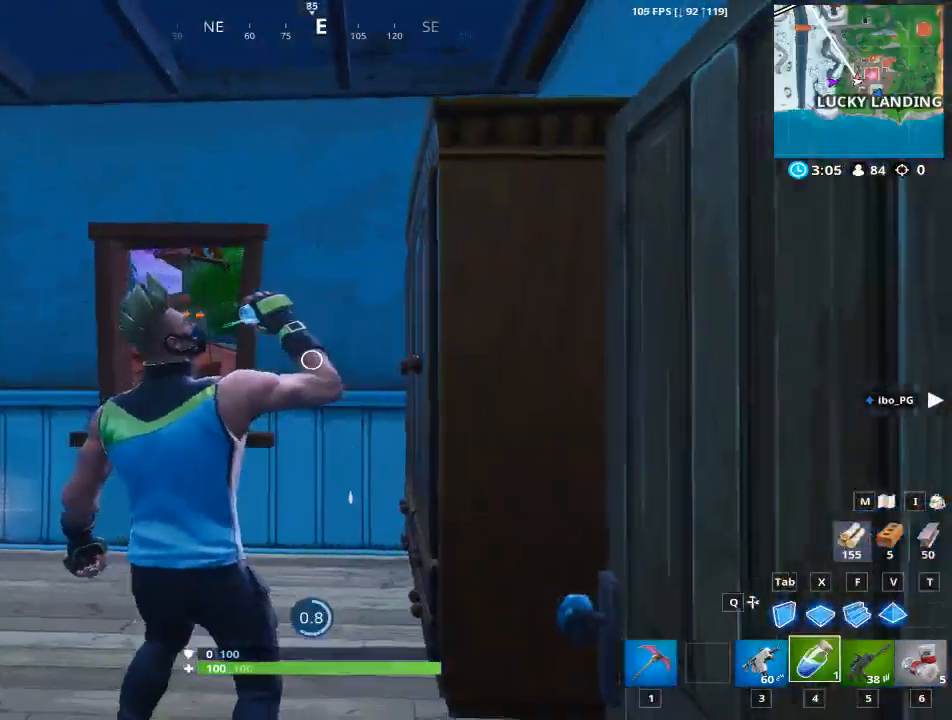
{"keys": [], "mouse": [], "mouse_move": "still", "events": []}
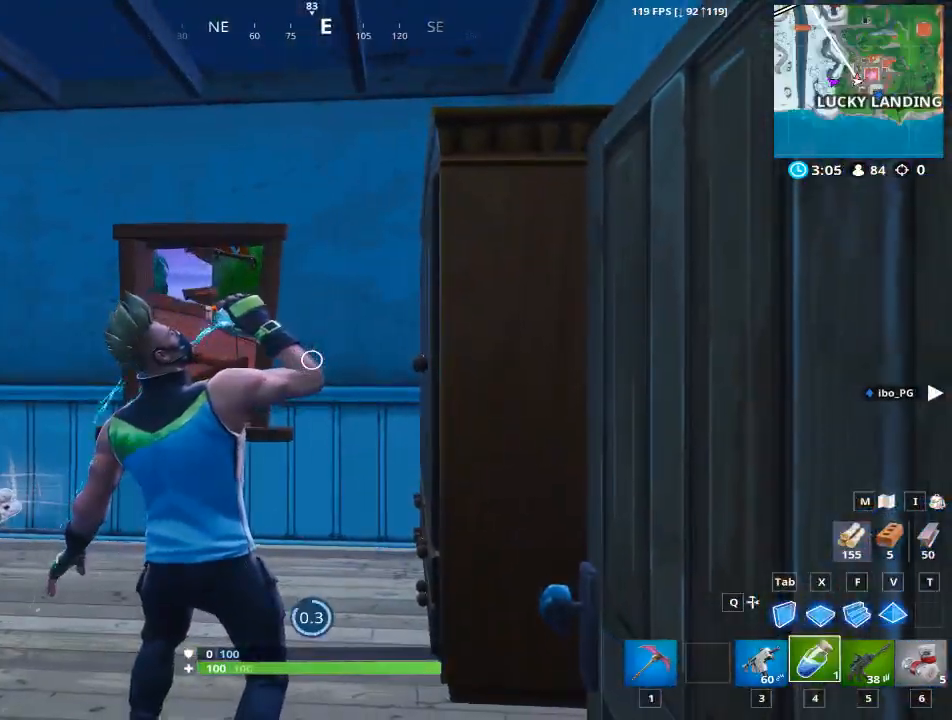
{"keys": ["1"], "mouse": [], "mouse_move": "still", "events": [[484, "1", "down"]]}
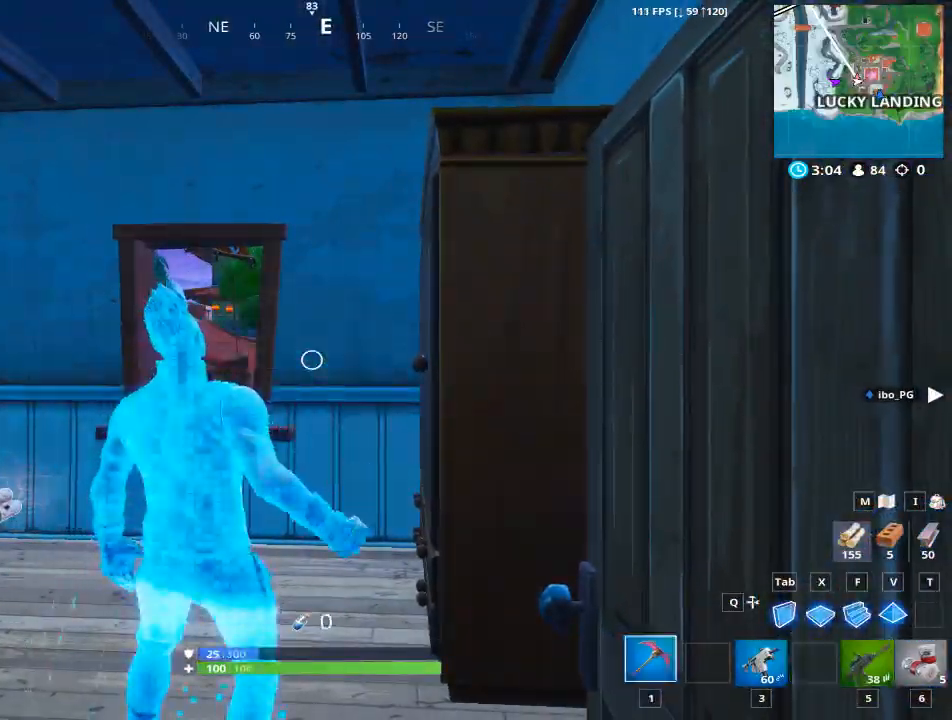
{"keys": ["a", "w"], "mouse": ["left"], "mouse_move": "still", "events": [[83, "1", "up"], [183, "a", "down"], [183, "q", "down"], [217, "q", "up"], [450, "mouse_left", "down"], [500, "w", "down"]]}
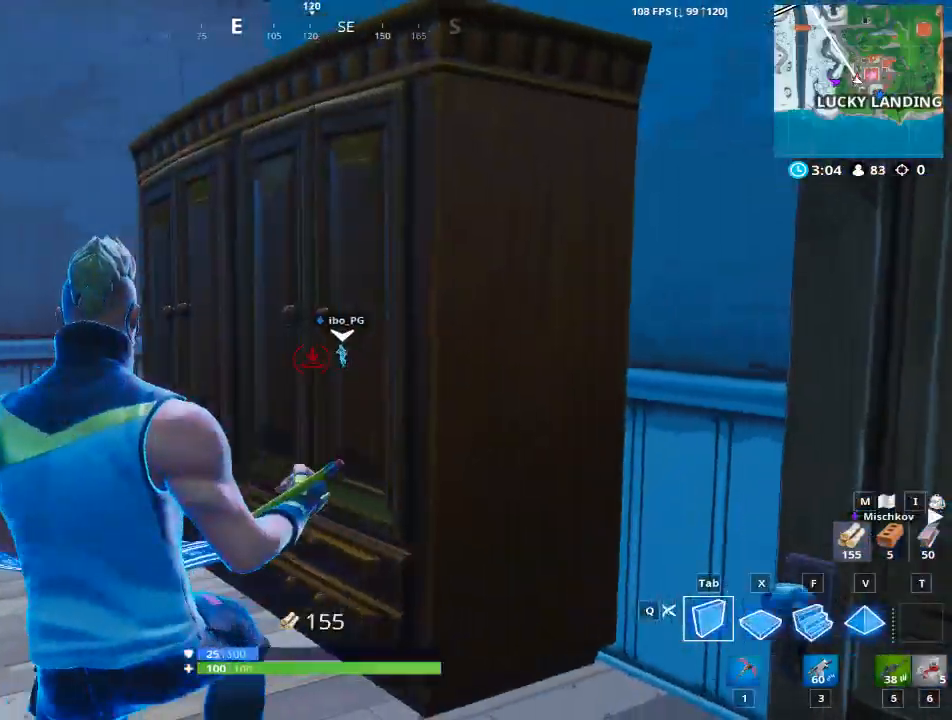
{"keys": [], "mouse": [], "mouse_move": "left", "events": [[50, "a", "up"], [234, "w", "up"], [467, "mouse_left", "up"]]}
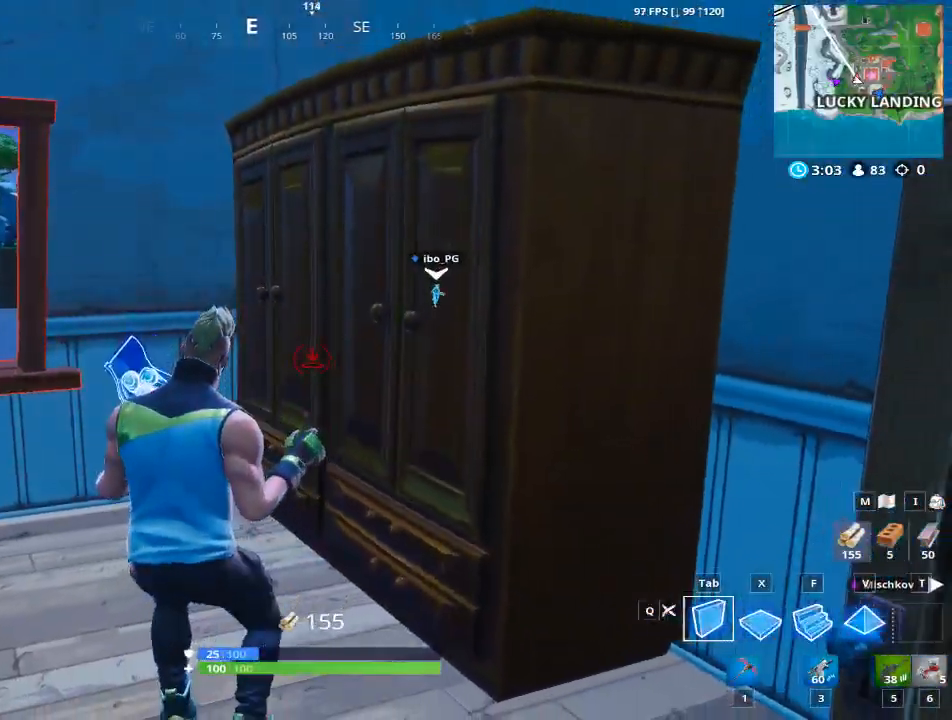
{"keys": ["d"], "mouse": [], "mouse_move": "right", "events": [[16, "1", "down"], [150, "1", "up"], [400, "d", "down"]]}
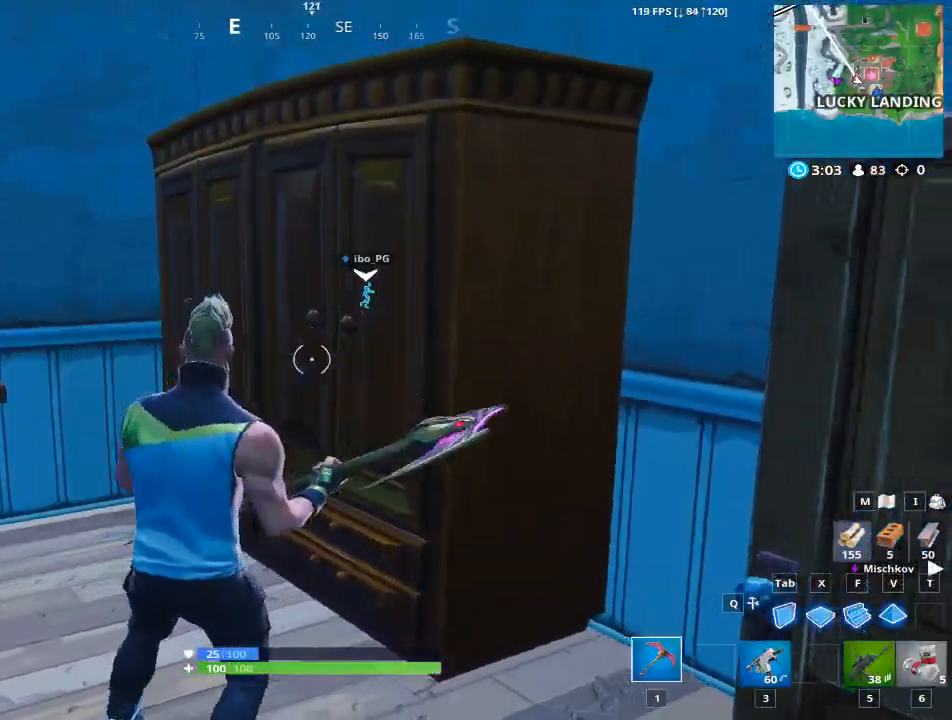
{"keys": ["w"], "mouse": ["left"], "mouse_move": "left", "events": [[34, "mouse_left", "down"], [134, "d", "up"], [167, "w", "down"]]}
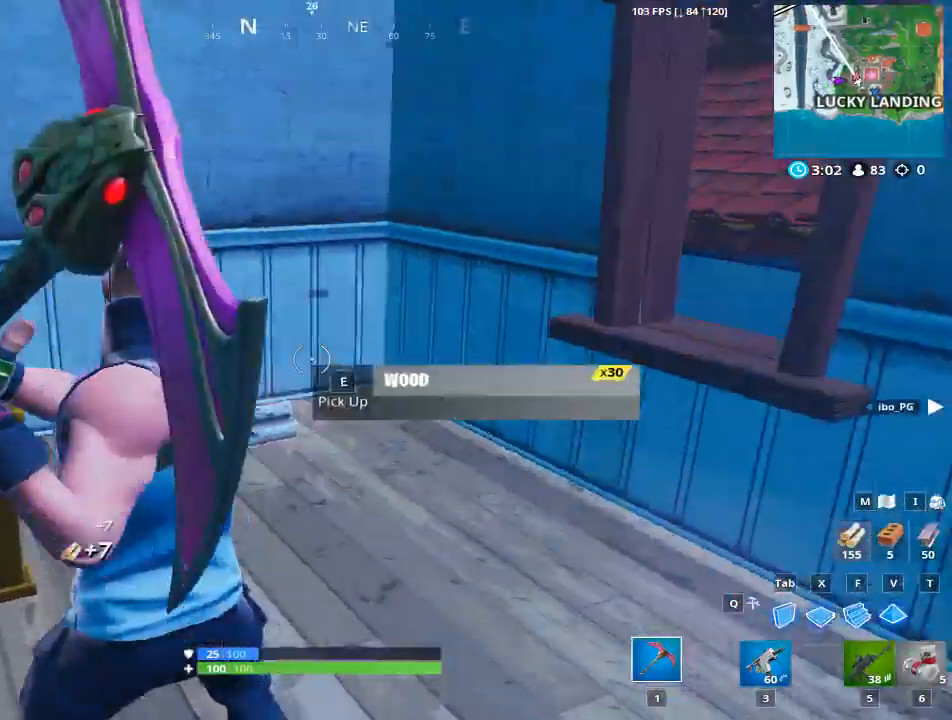
{"keys": ["d"], "mouse": ["left"], "mouse_move": "down", "events": [[133, "d", "down"], [183, "w", "up"]]}
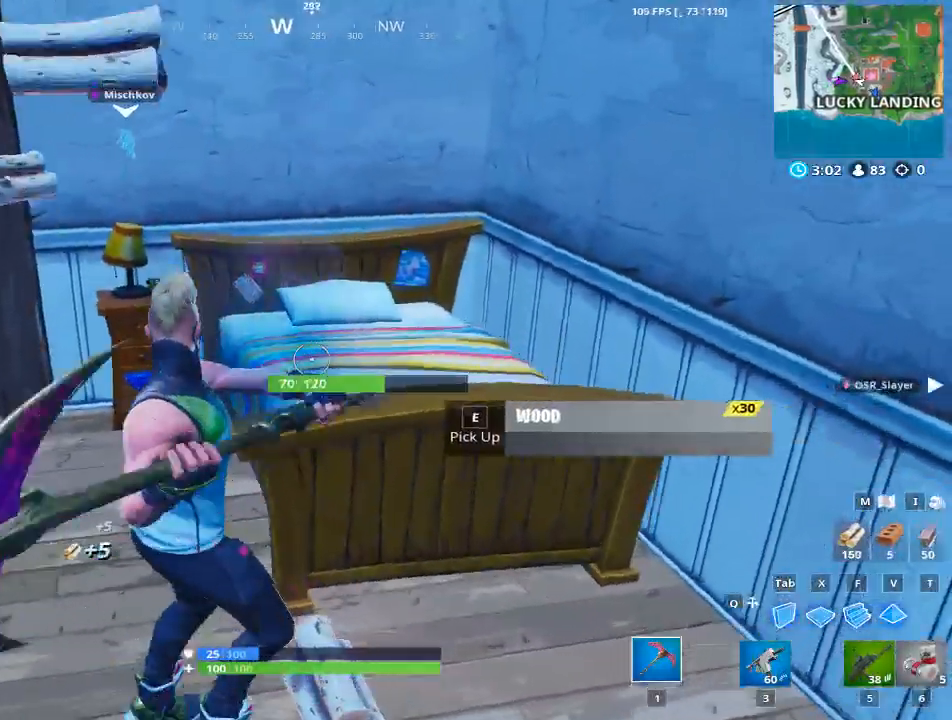
{"keys": ["a"], "mouse": ["left"], "mouse_move": "up-right", "events": [[117, "a", "down"], [150, "d", "up"], [401, "w", "down"], [484, "w", "up"]]}
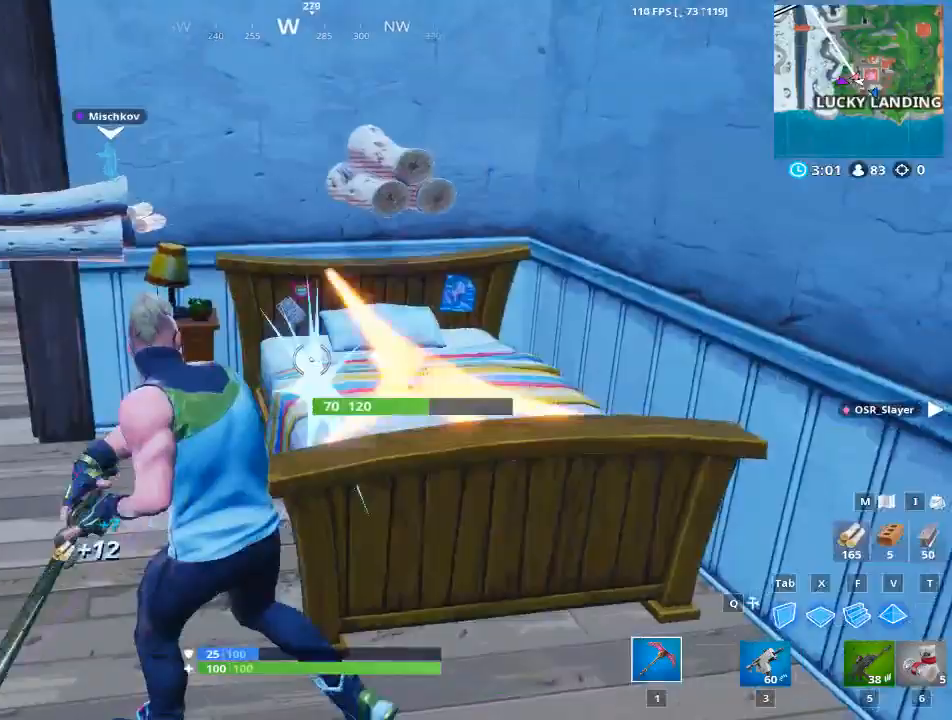
{"keys": ["a"], "mouse": ["left"], "mouse_move": "down-left", "events": [[83, "w", "down"], [217, "a", "up"], [400, "a", "down"], [500, "w", "up"]]}
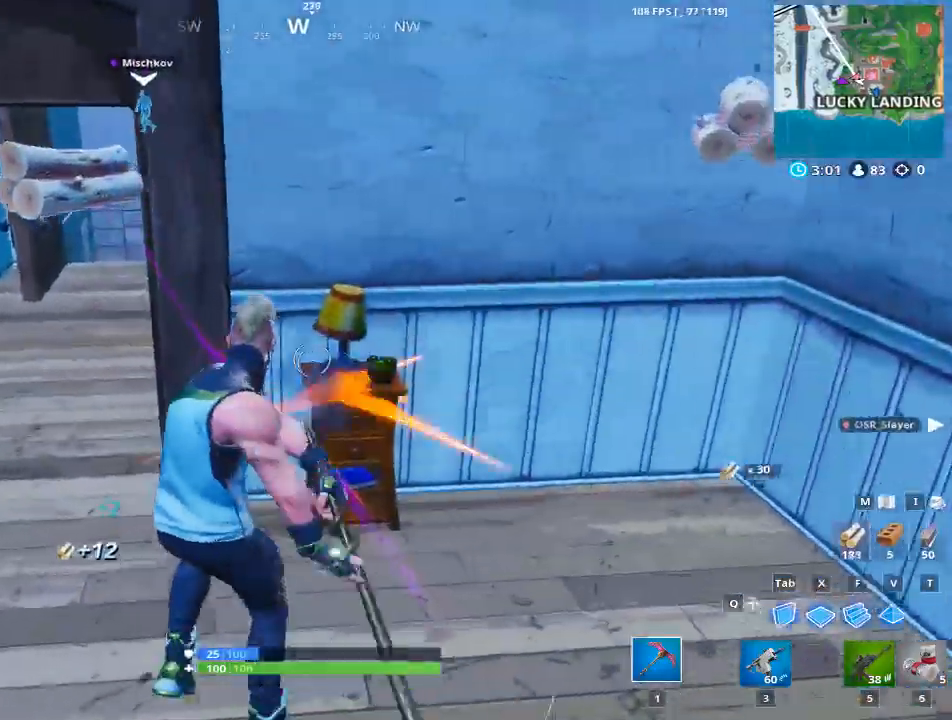
{"keys": ["w"], "mouse": [], "mouse_move": "up", "events": [[50, "mouse_left", "up"], [50, "w", "down"], [334, "a", "up"]]}
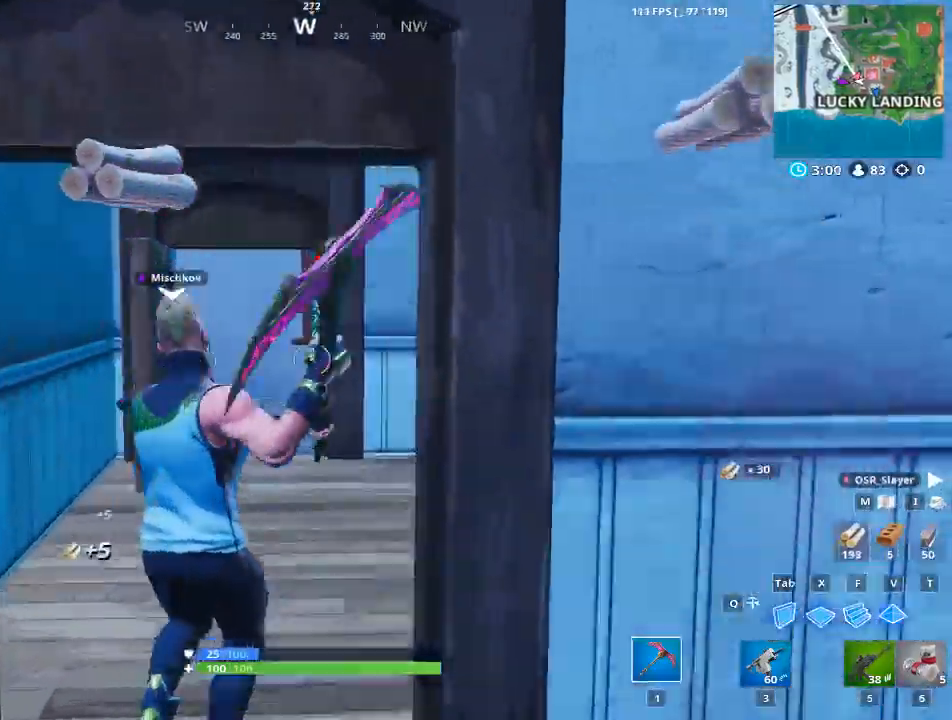
{"keys": ["w"], "mouse": [], "mouse_move": "right", "events": [[66, "1", "down"], [150, "1", "up"]]}
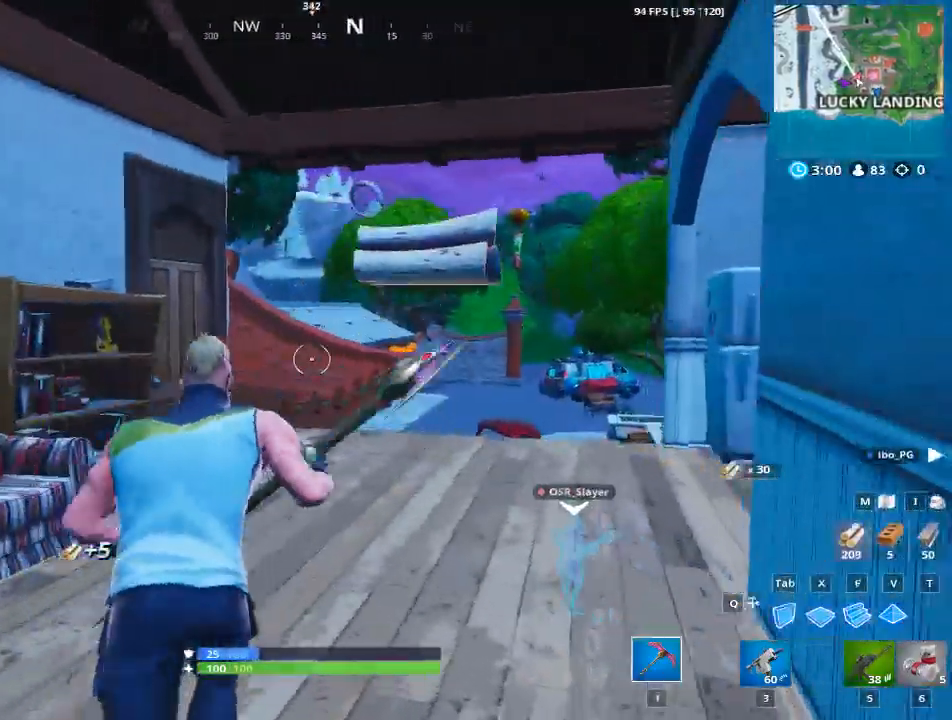
{"keys": ["d", "w"], "mouse": ["left"], "mouse_move": "left", "events": [[34, "d", "down"], [401, "mouse_left", "down"]]}
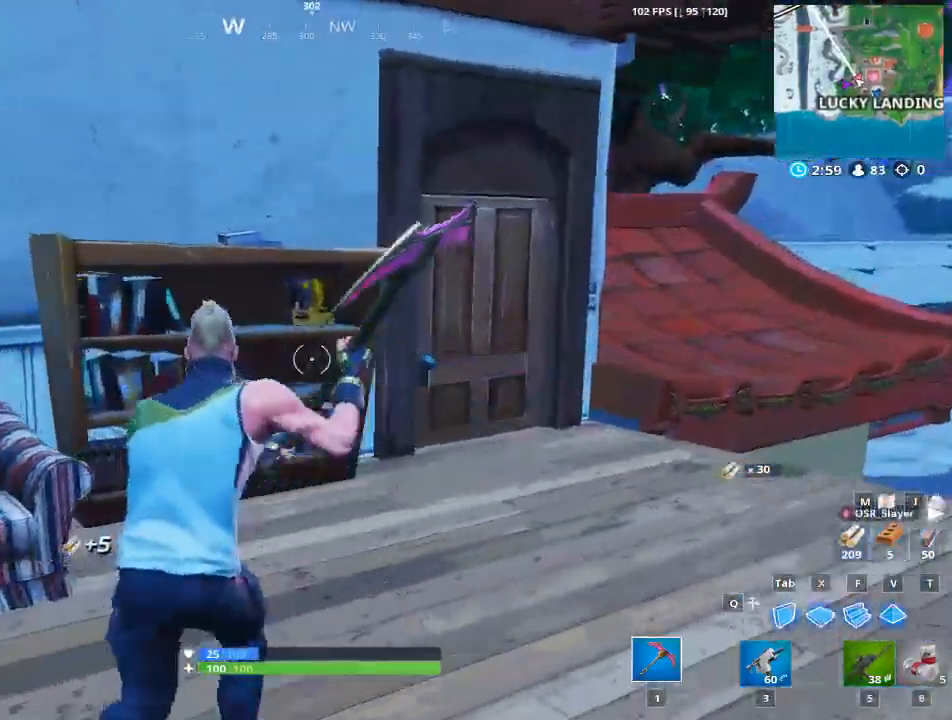
{"keys": ["d"], "mouse": ["left"], "mouse_move": "down", "events": [[100, "w", "up"], [183, "a", "down"], [233, "d", "up"], [467, "a", "up"], [467, "d", "down"]]}
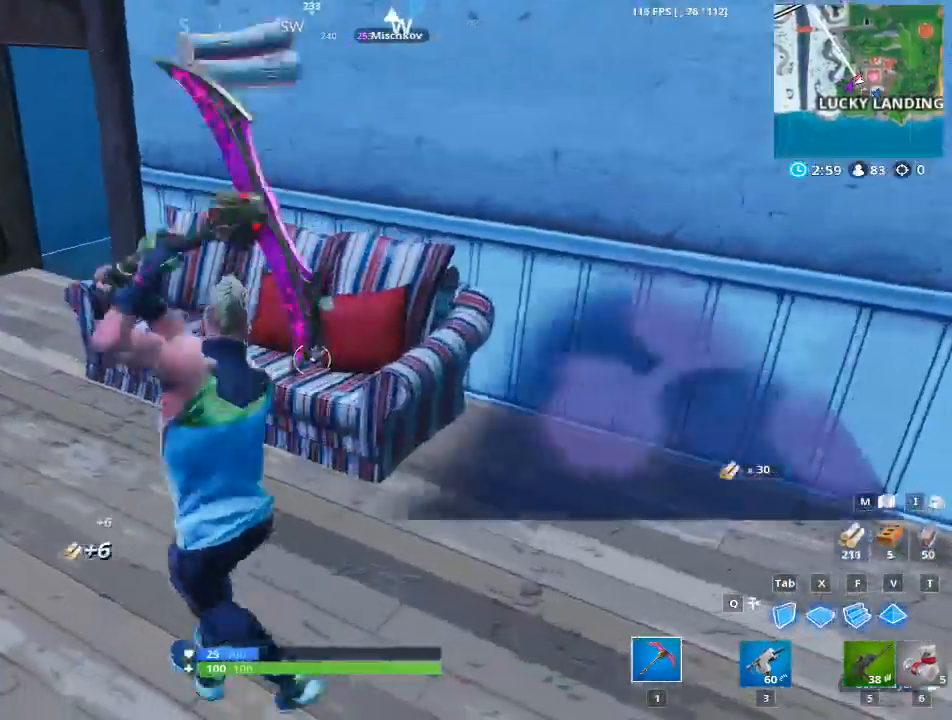
{"keys": ["d", "w"], "mouse": [], "mouse_move": "right", "events": [[200, "w", "down"], [300, "mouse_left", "up"]]}
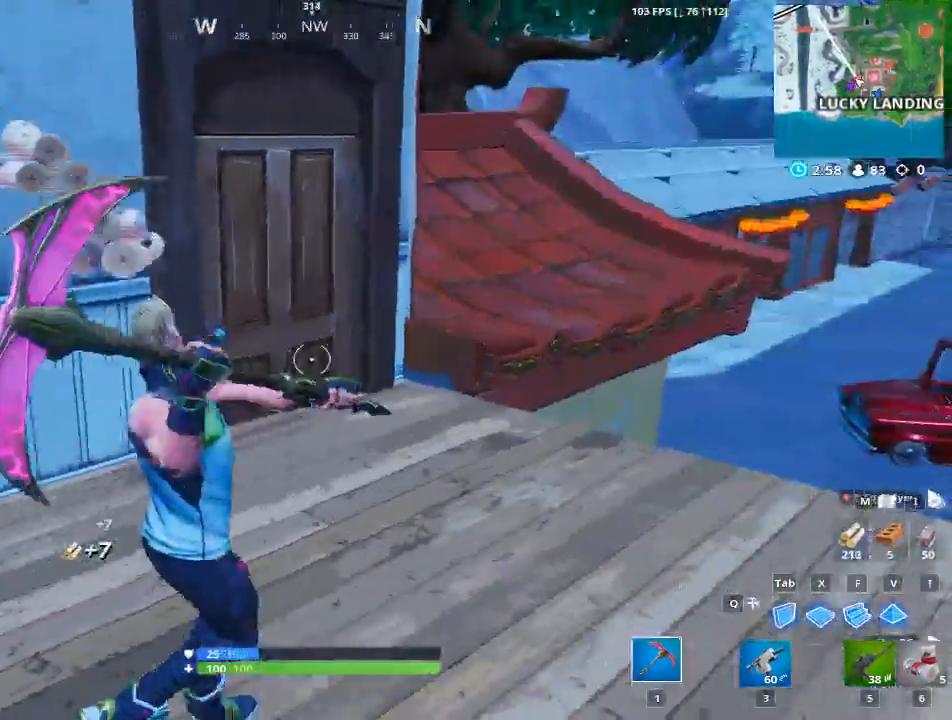
{"keys": ["w"], "mouse": [], "mouse_move": "down-left", "events": [[234, "d", "up"], [367, "e", "down"], [417, "e", "up"]]}
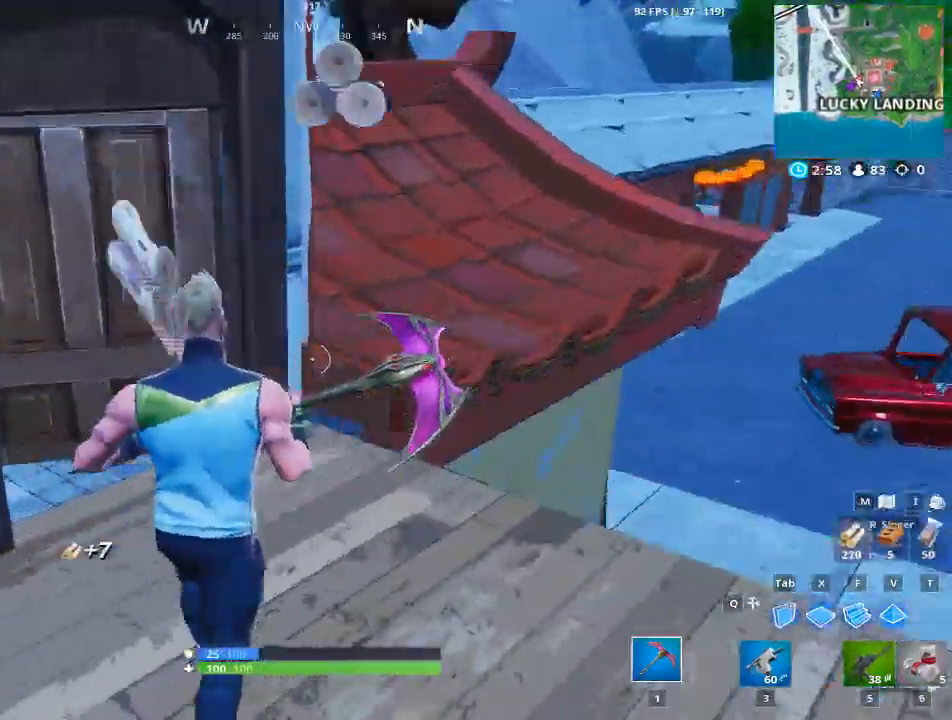
{"keys": ["w"], "mouse": [], "mouse_move": "left", "events": []}
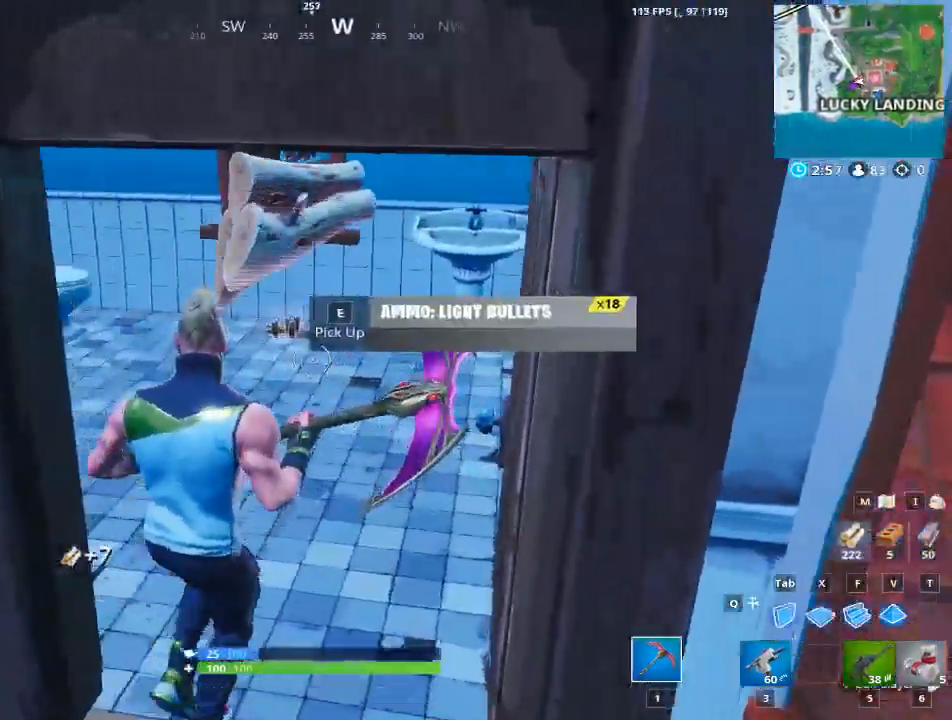
{"keys": ["w"], "mouse": [], "mouse_move": "right", "events": [[217, "a", "down"], [350, "a", "up"]]}
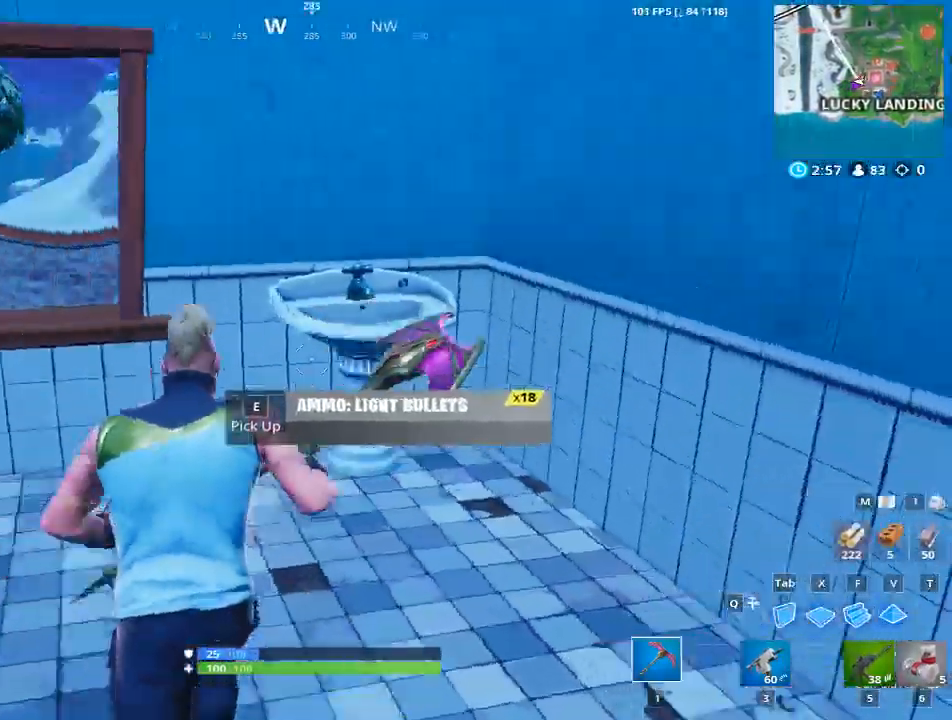
{"keys": ["d", "w"], "mouse": [], "mouse_move": "up-left", "events": [[51, "a", "down"], [134, "a", "up"], [234, "d", "down"]]}
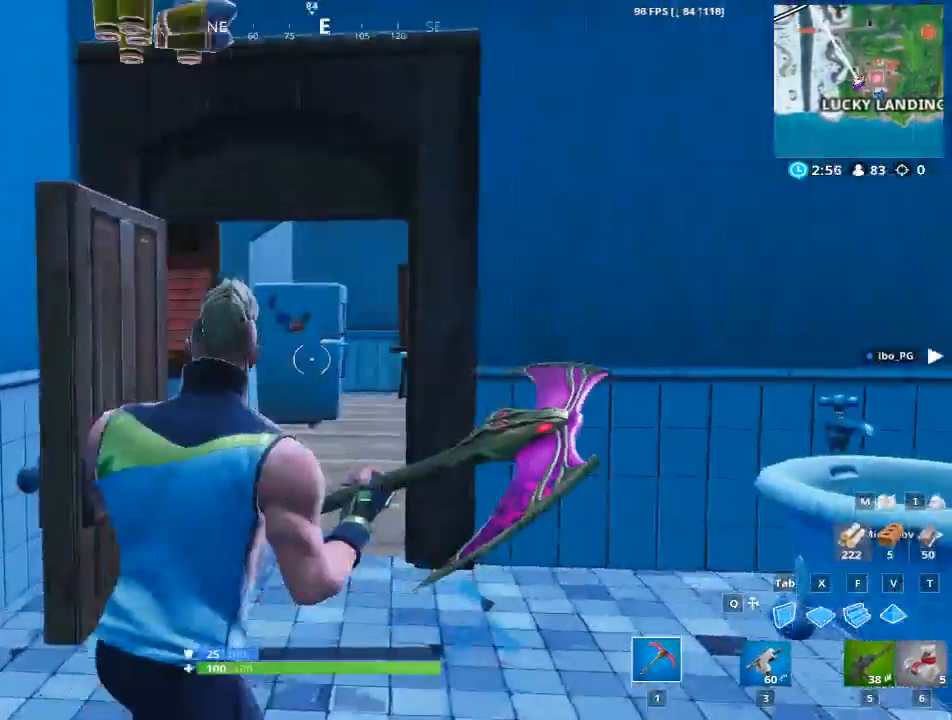
{"keys": ["a", "w"], "mouse": [], "mouse_move": "up", "events": [[150, "d", "up"], [384, "a", "down"]]}
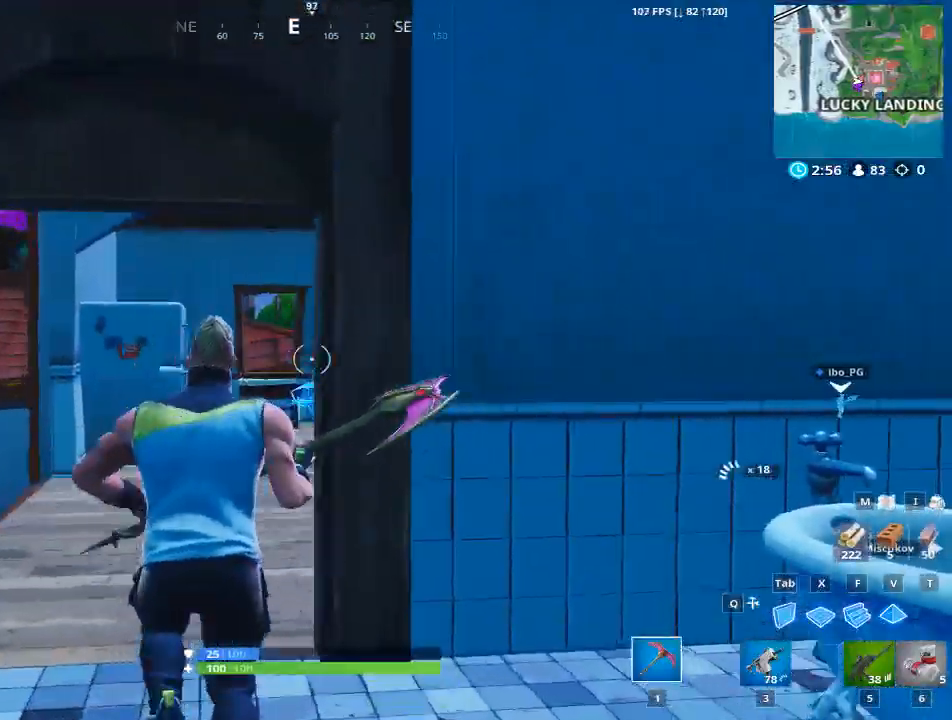
{"keys": ["w"], "mouse": [], "mouse_move": "still", "events": [[67, "a", "up"]]}
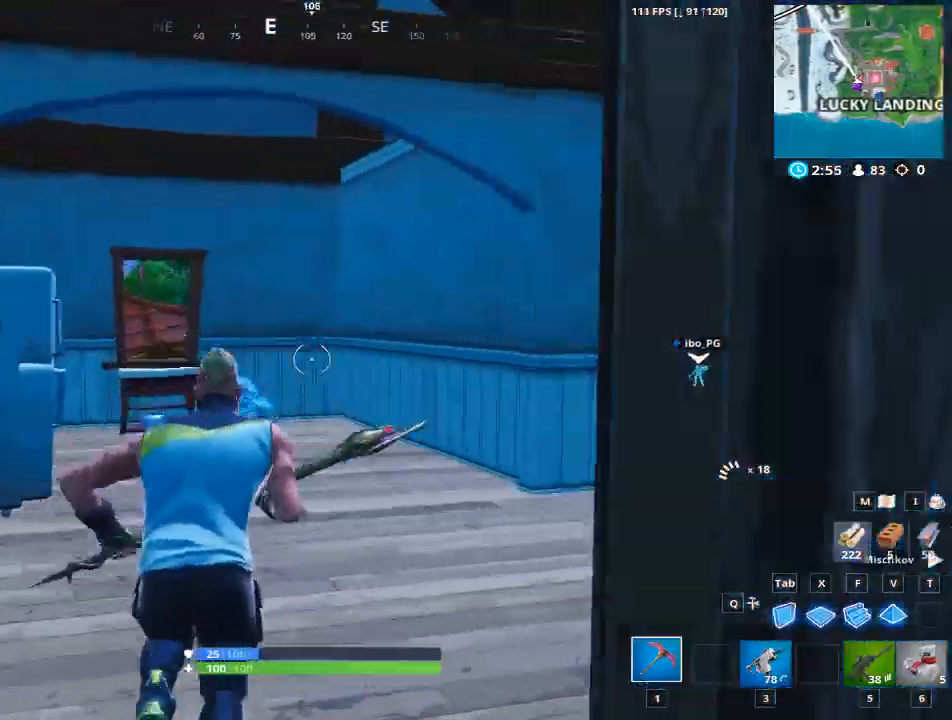
{"keys": ["a", "w"], "mouse": [], "mouse_move": "still", "events": [[317, "a", "down"]]}
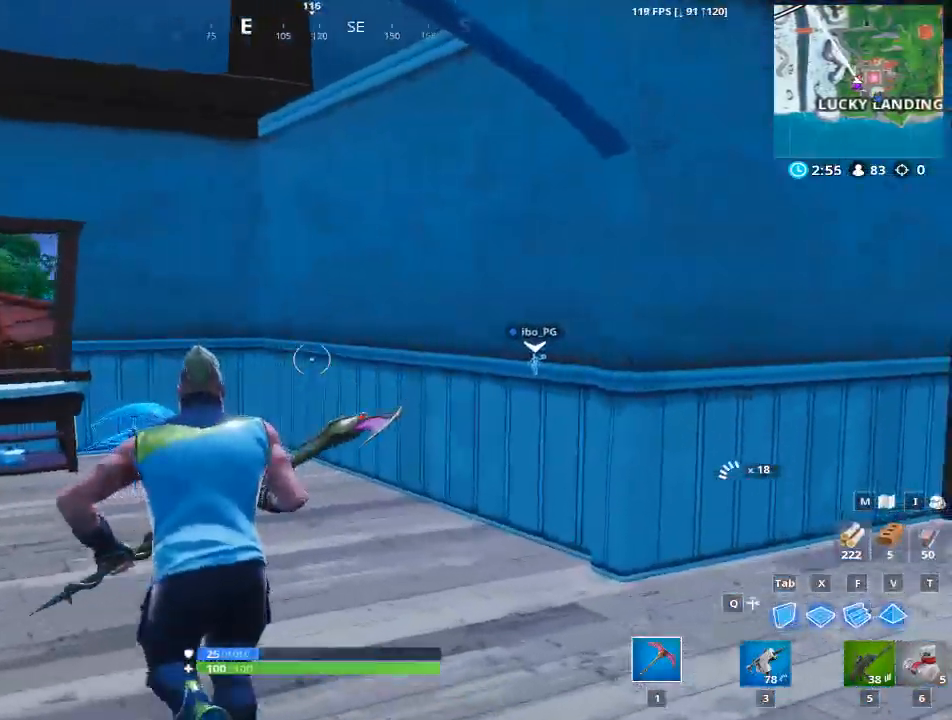
{"keys": ["w"], "mouse": [], "mouse_move": "down", "events": [[151, "a", "up"], [301, "a", "down"], [434, "a", "up"]]}
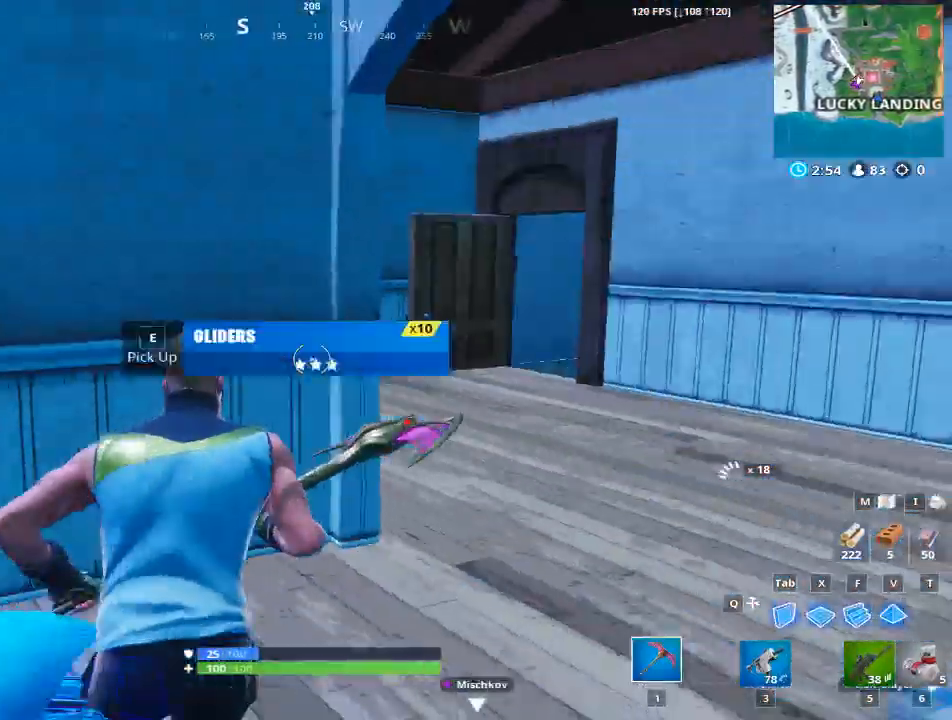
{"keys": [], "mouse": [], "mouse_move": "still", "events": [[267, "f", "down"], [400, "f", "up"], [400, "w", "up"]]}
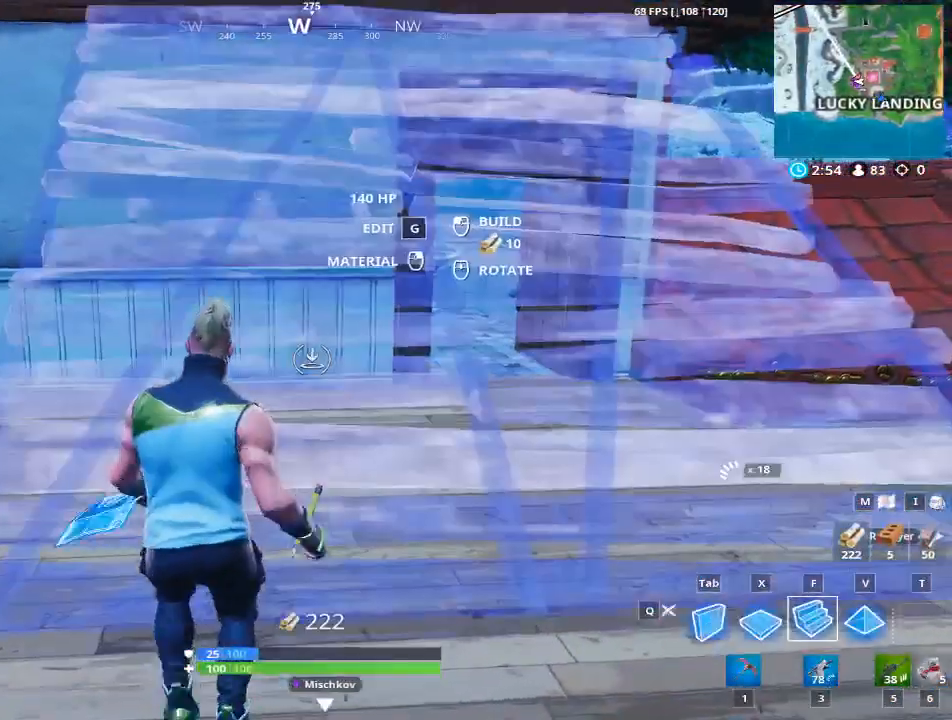
{"keys": [], "mouse": [], "mouse_move": "still", "events": [[84, "d", "down"], [134, "d", "up"]]}
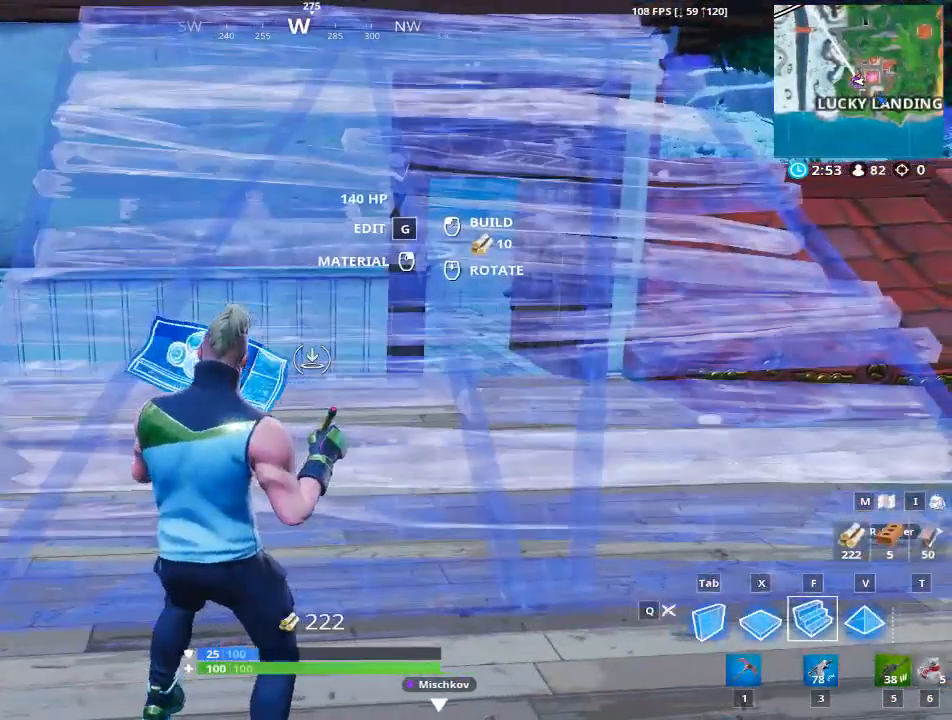
{"keys": ["w"], "mouse": [], "mouse_move": "still", "events": [[50, "w", "down"], [83, "mouse_left", "down"], [250, "mouse_left", "up"], [334, "1", "down"], [484, "1", "up"]]}
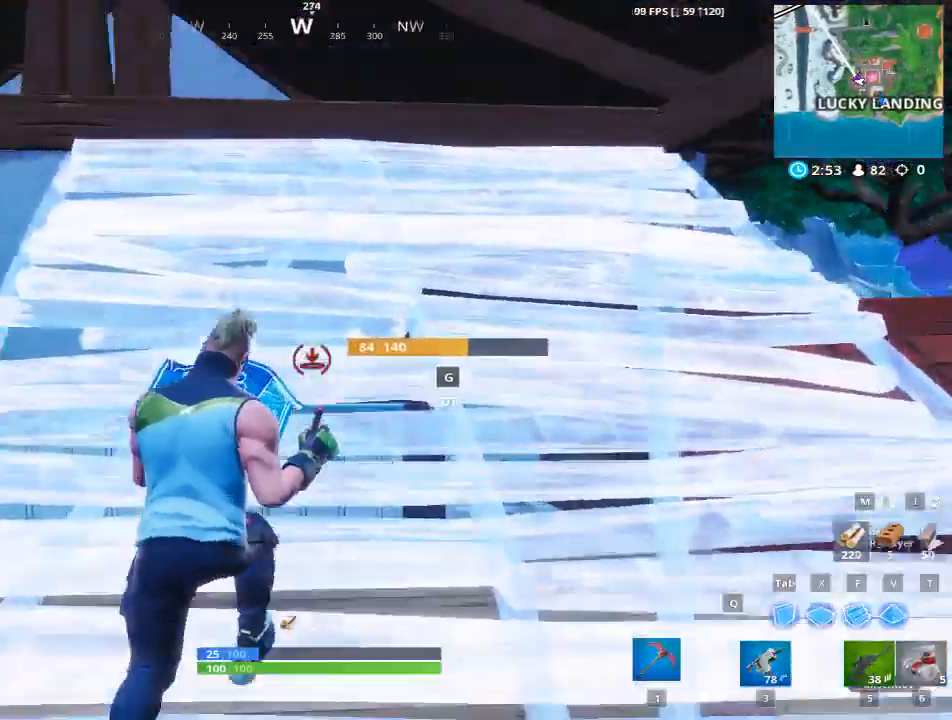
{"keys": ["w"], "mouse": [], "mouse_move": "down", "events": []}